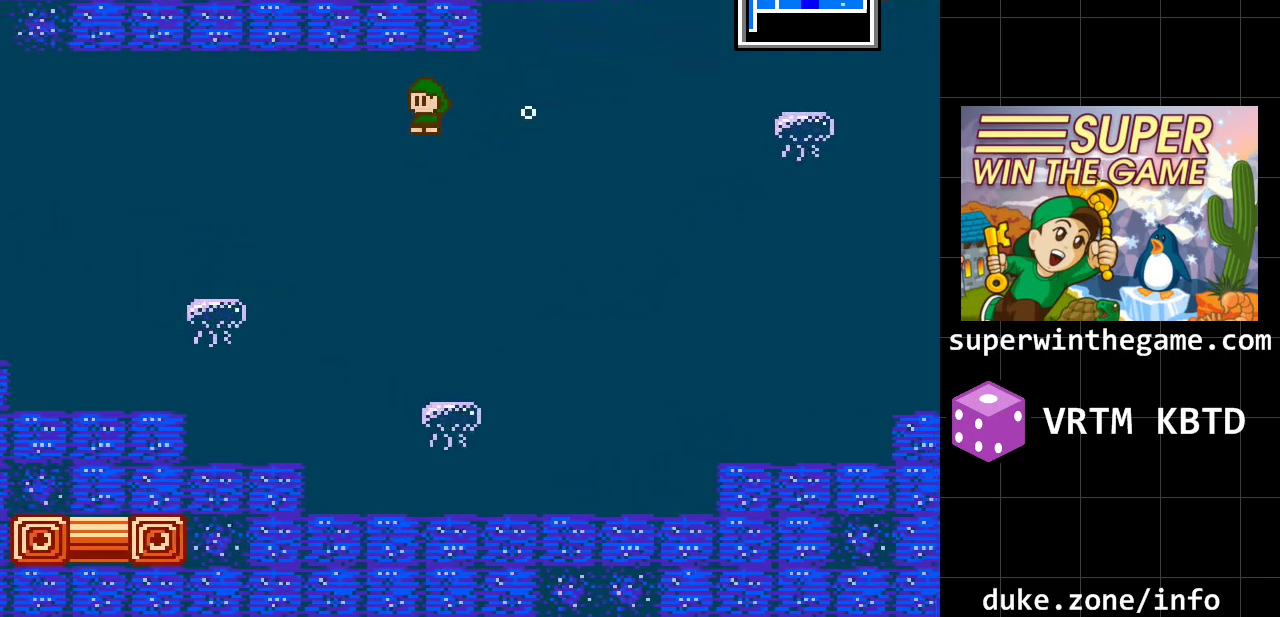
Gameplay with a controller (Xbox layout); each line is a JSON object with the inputs held at the frame after it. "events" lists button and stick changes between this image and that frame as [ms after this image, input, new state], when the widget could be followed in between. Not read: L1 L2 L3 R1 R2 R3.
{"buttons": ["DPAD_LEFT"], "events": []}
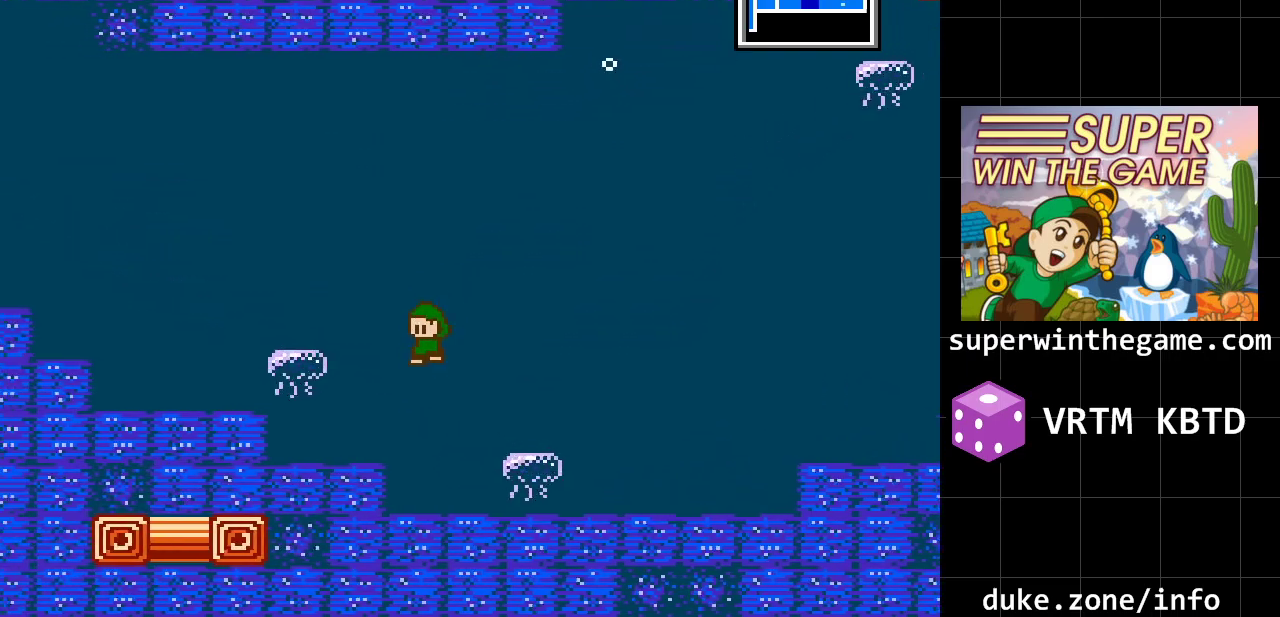
{"buttons": ["A"], "events": [[217, "DPAD_LEFT", "up"], [350, "A", "down"]]}
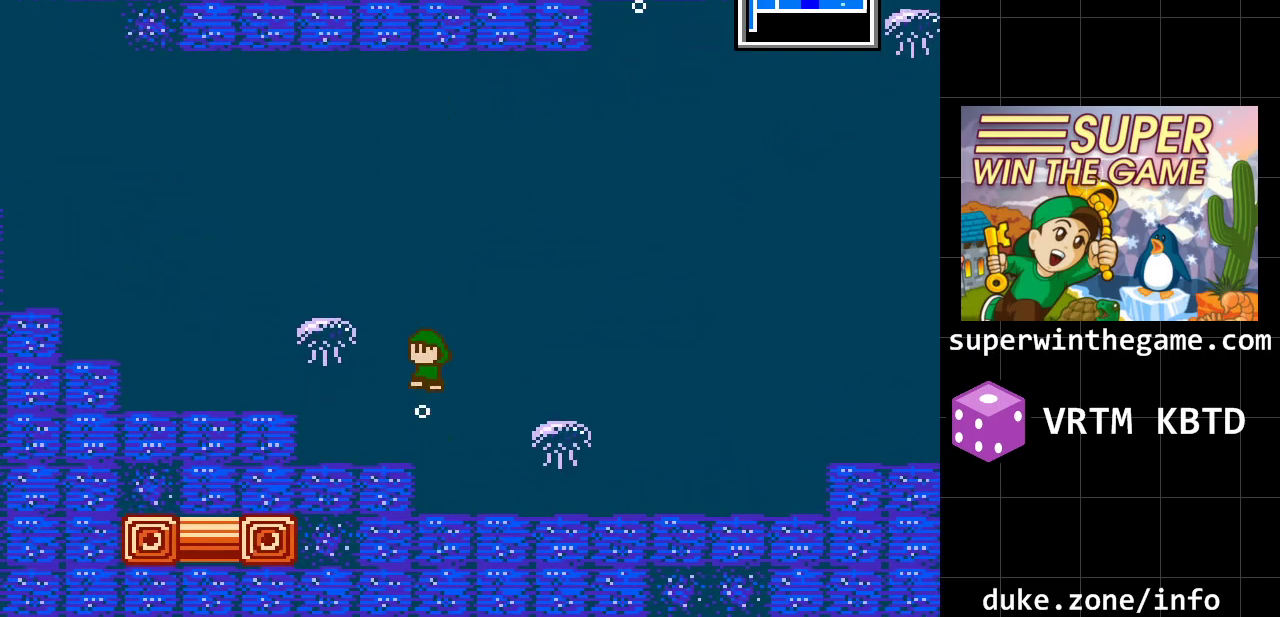
{"buttons": [], "events": [[267, "A", "up"]]}
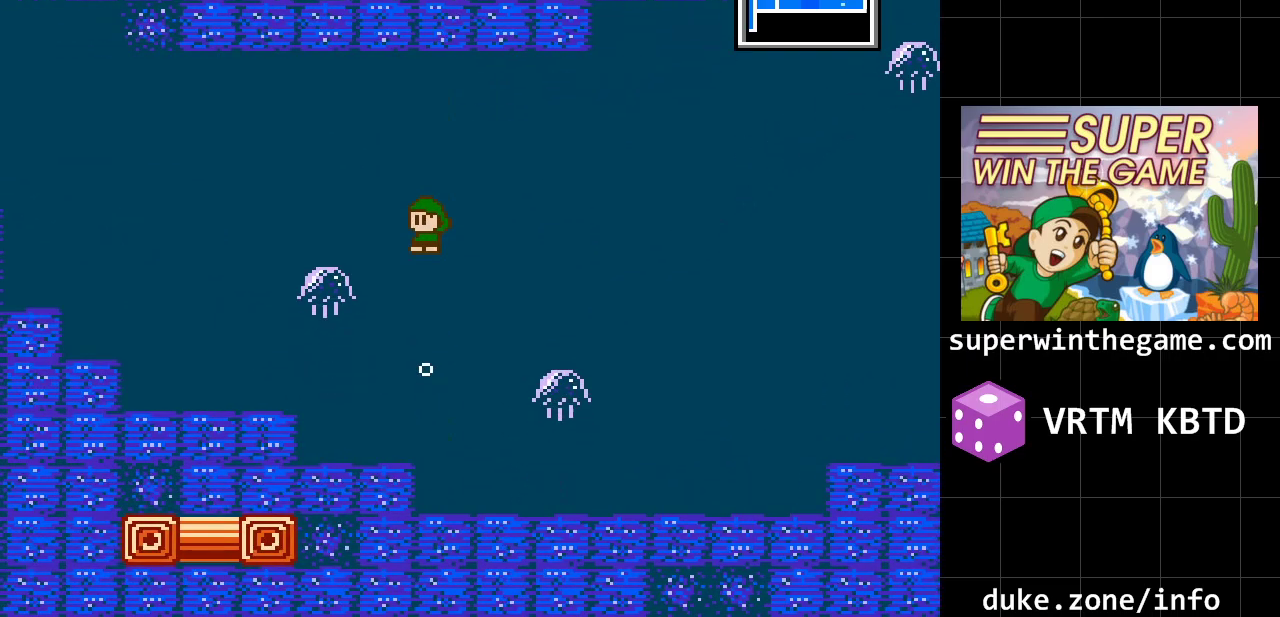
{"buttons": ["DPAD_LEFT"], "events": [[433, "DPAD_LEFT", "down"]]}
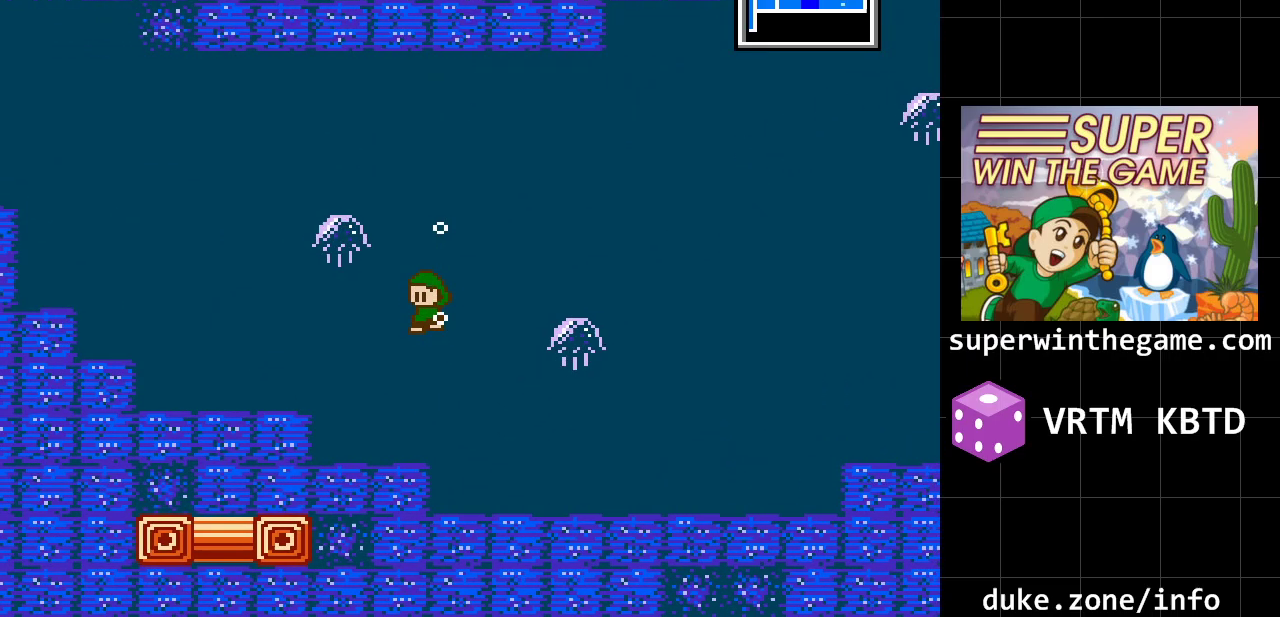
{"buttons": ["DPAD_LEFT"], "events": [[350, "A", "down"], [450, "A", "up"]]}
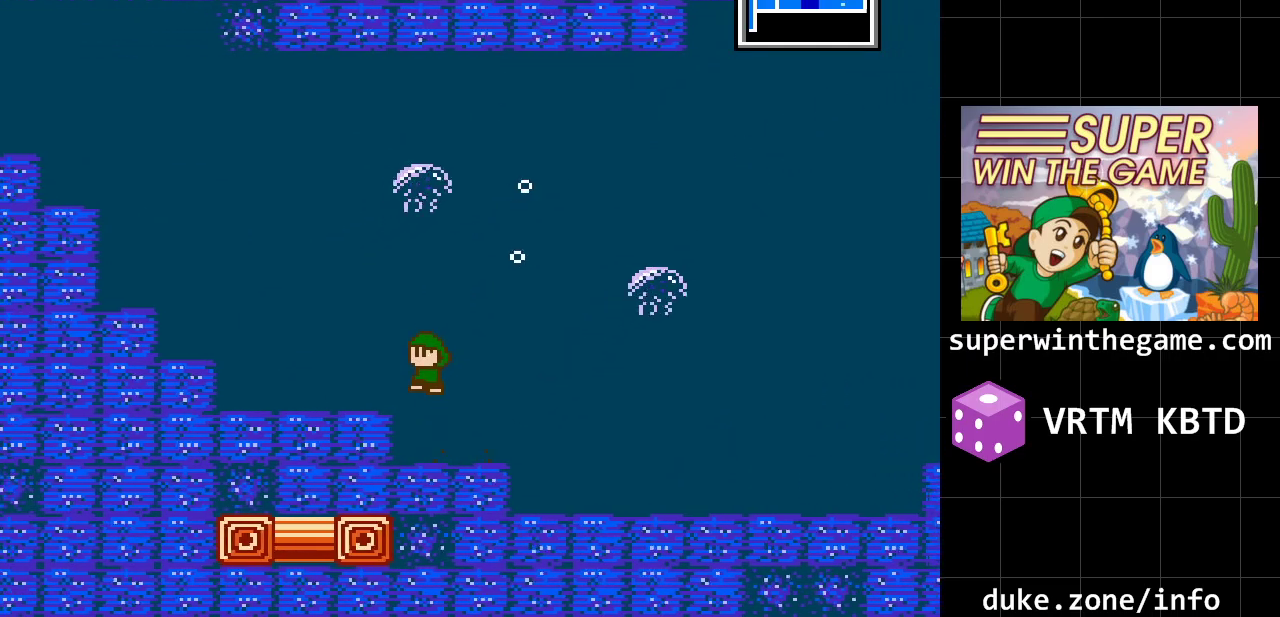
{"buttons": ["DPAD_LEFT"], "events": []}
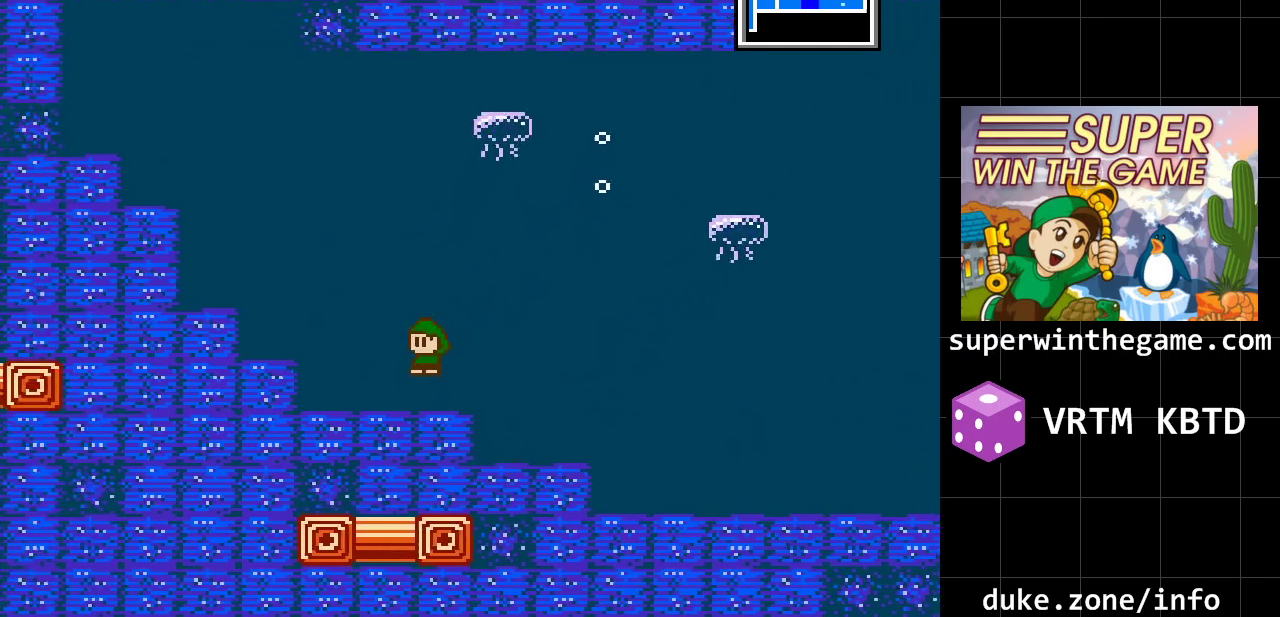
{"buttons": ["A", "DPAD_LEFT"], "events": [[250, "A", "down"]]}
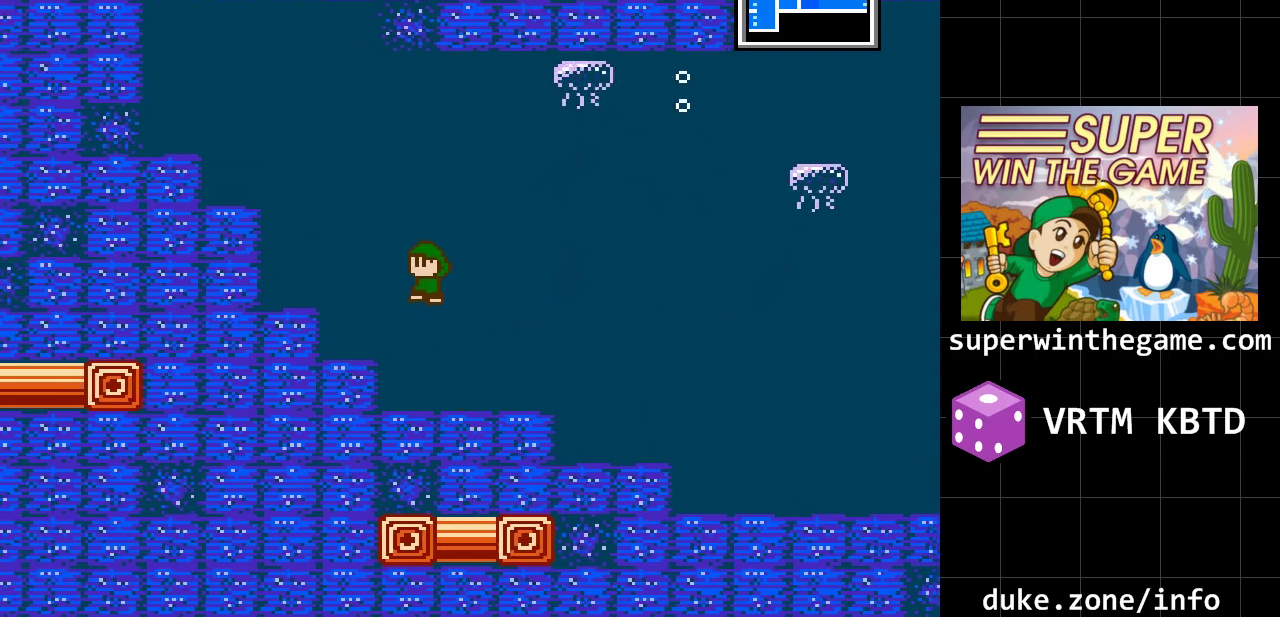
{"buttons": ["A", "DPAD_LEFT"], "events": []}
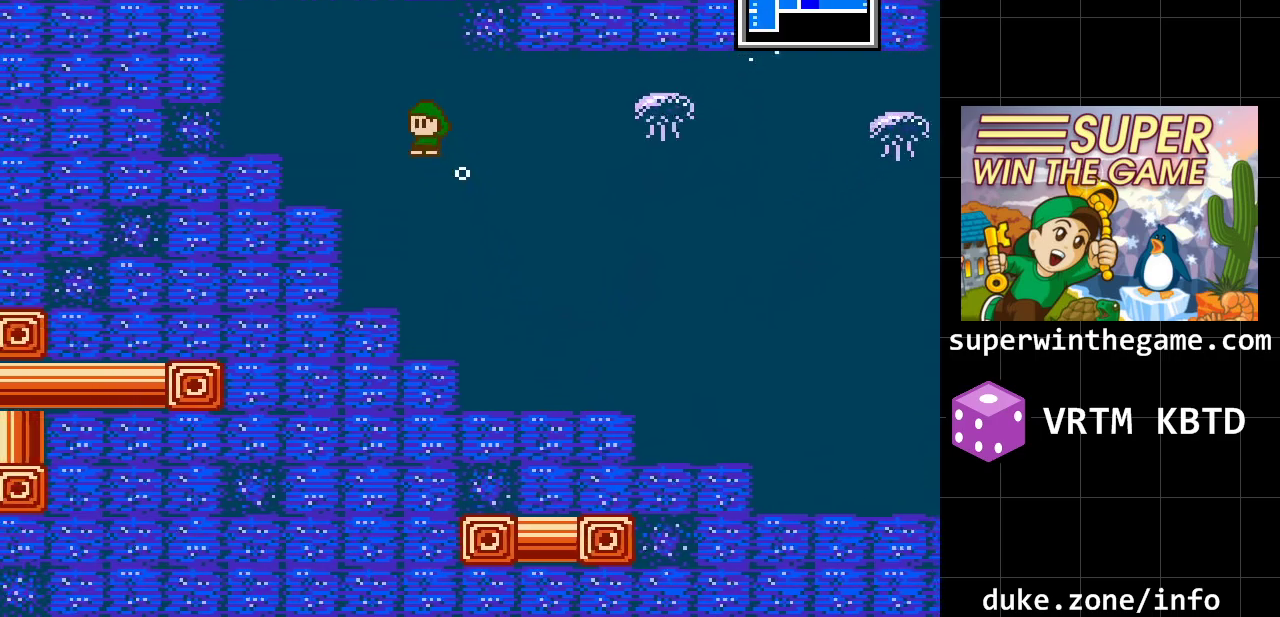
{"buttons": ["DPAD_LEFT"], "events": [[50, "A", "up"]]}
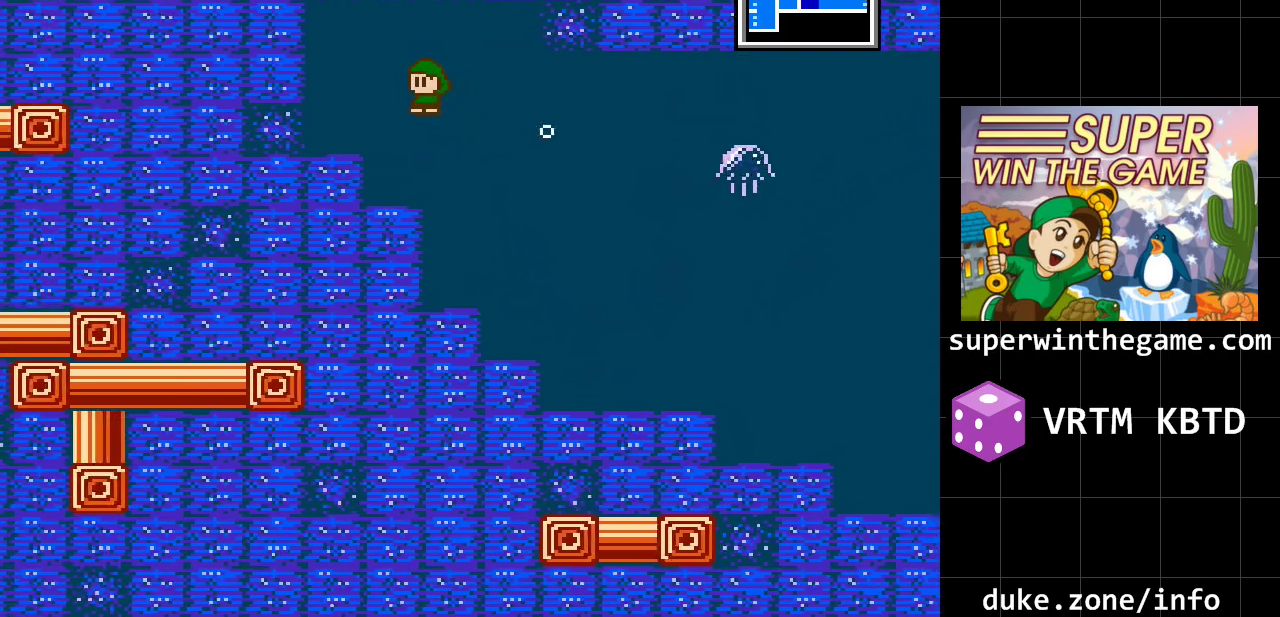
{"buttons": ["DPAD_LEFT"], "events": []}
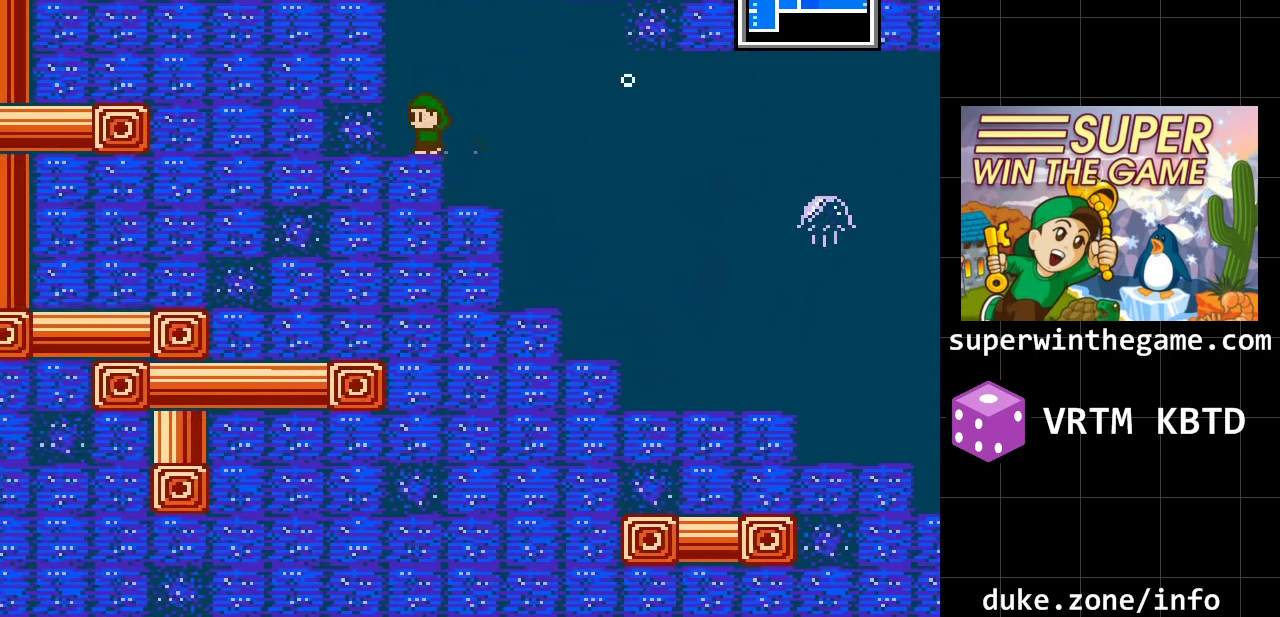
{"buttons": ["A", "DPAD_LEFT"], "events": [[367, "A", "down"]]}
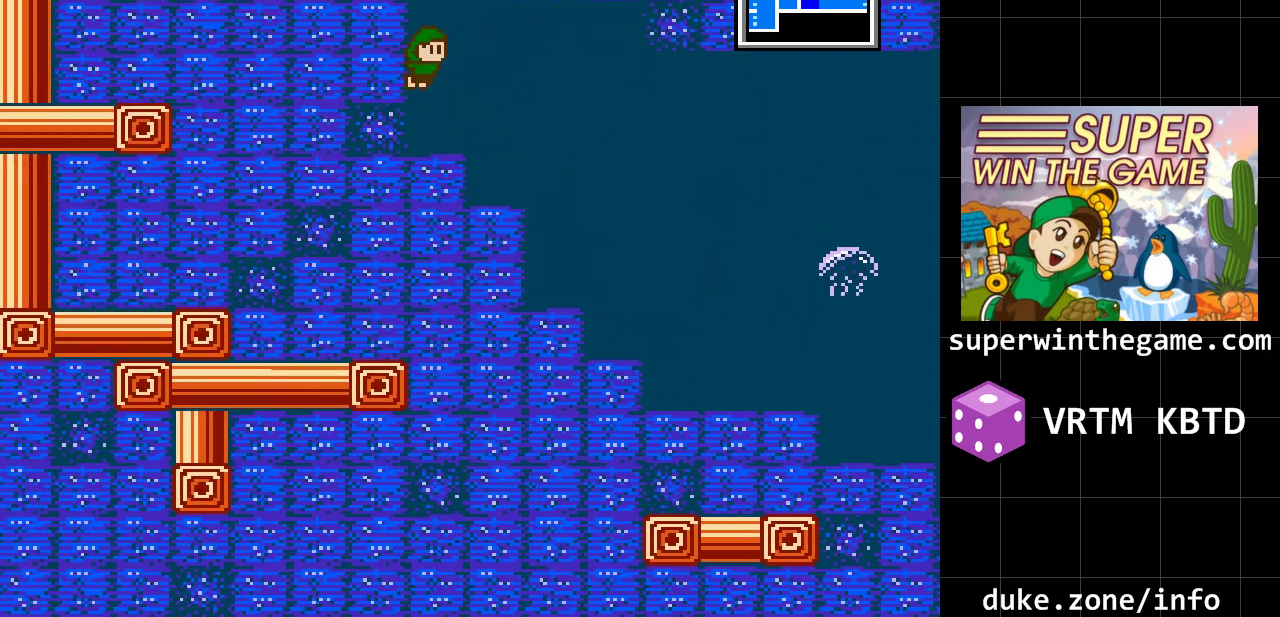
{"buttons": ["A", "DPAD_LEFT"], "events": [[367, "A", "up"], [467, "A", "down"]]}
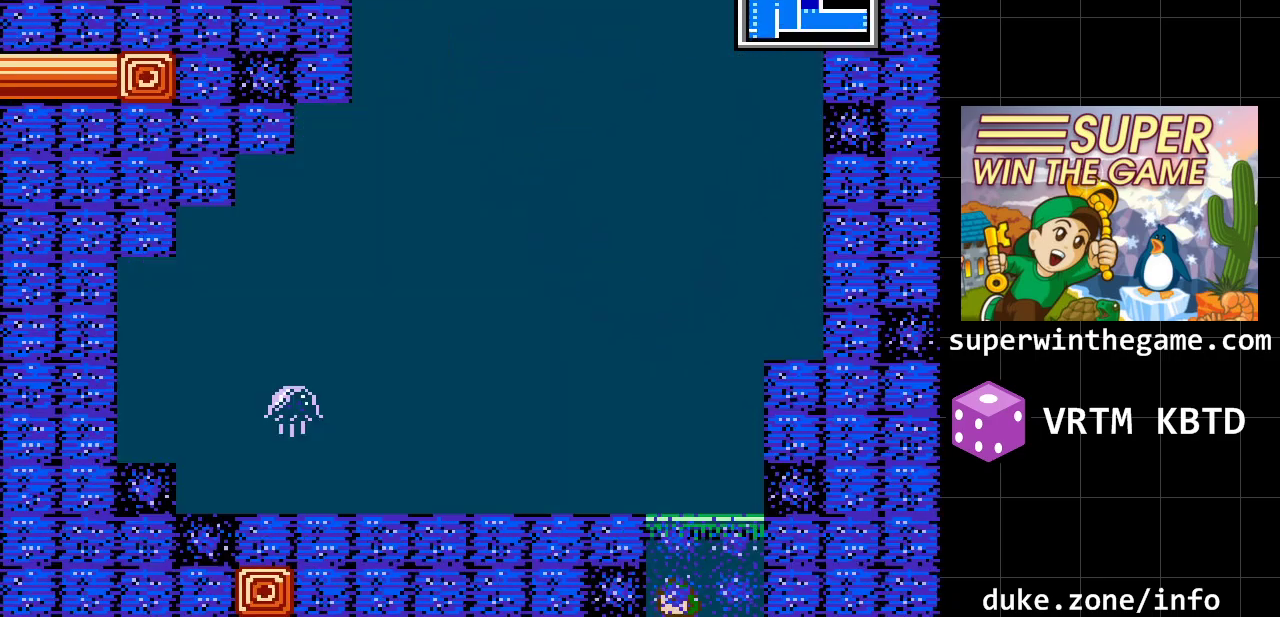
{"buttons": ["A", "DPAD_LEFT"], "events": []}
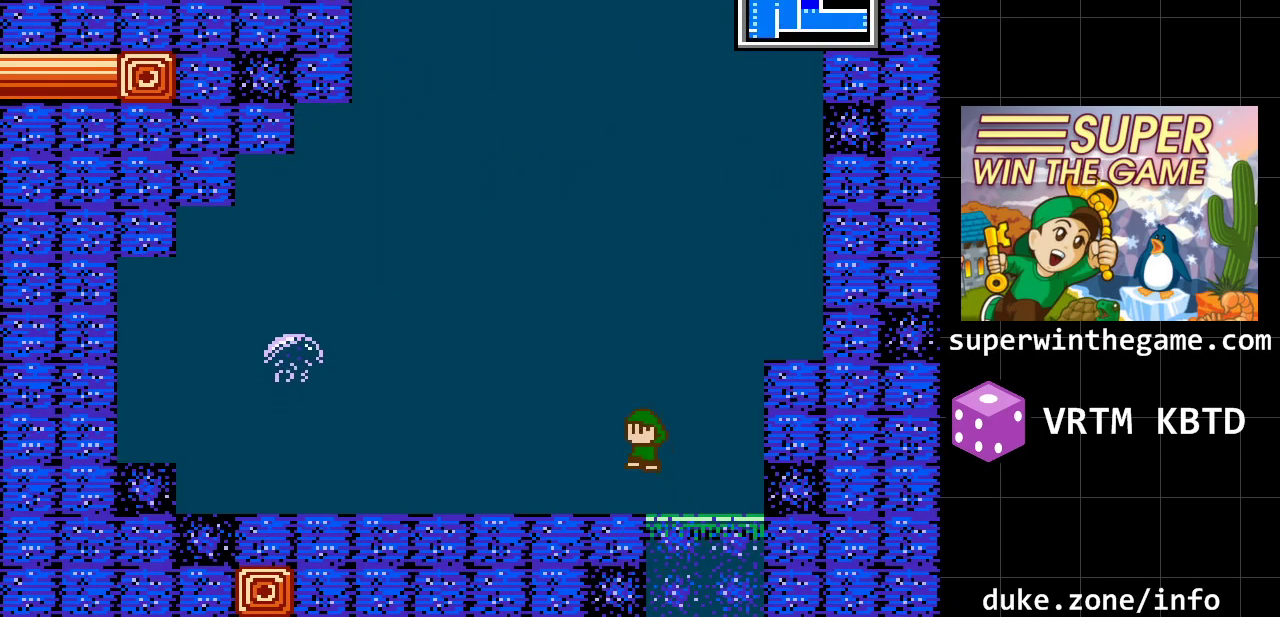
{"buttons": ["DPAD_LEFT"], "events": [[83, "A", "up"]]}
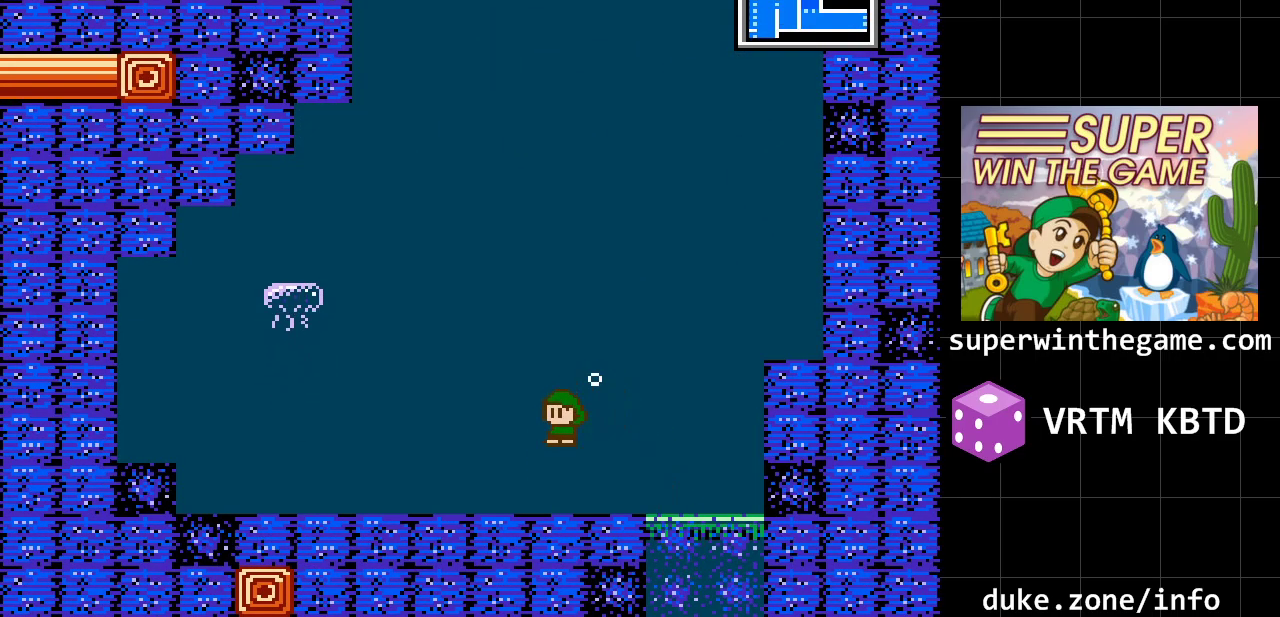
{"buttons": ["DPAD_LEFT"], "events": []}
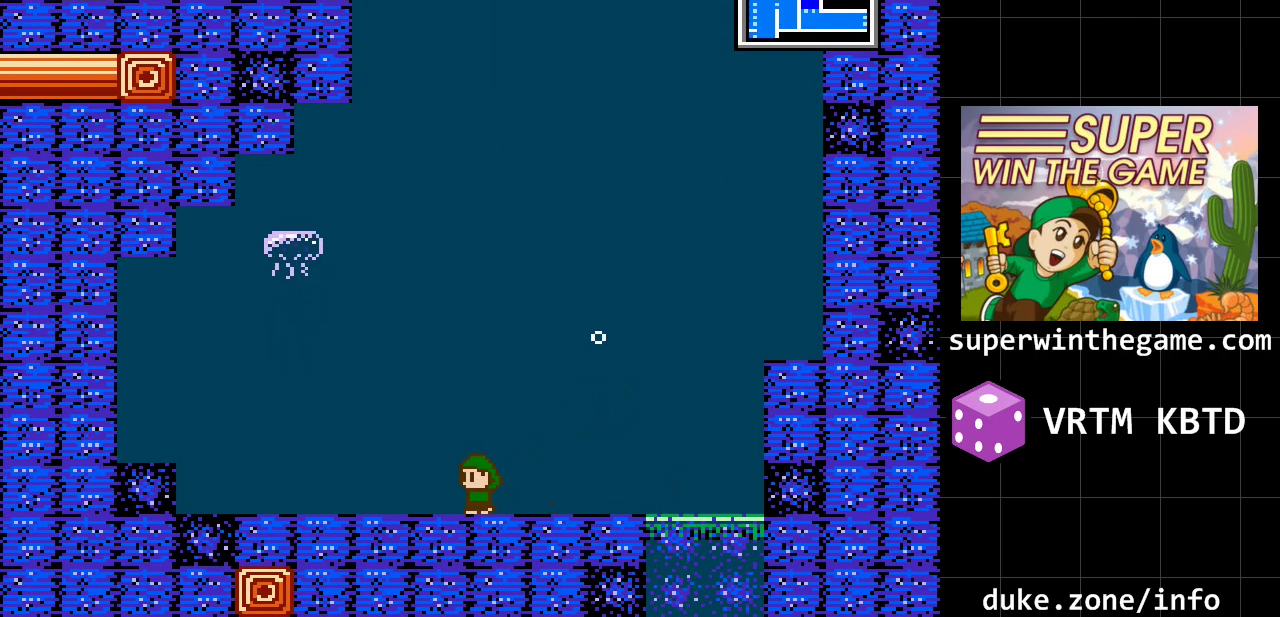
{"buttons": ["DPAD_LEFT"], "events": [[33, "DPAD_DOWN", "down"], [383, "DPAD_DOWN", "up"]]}
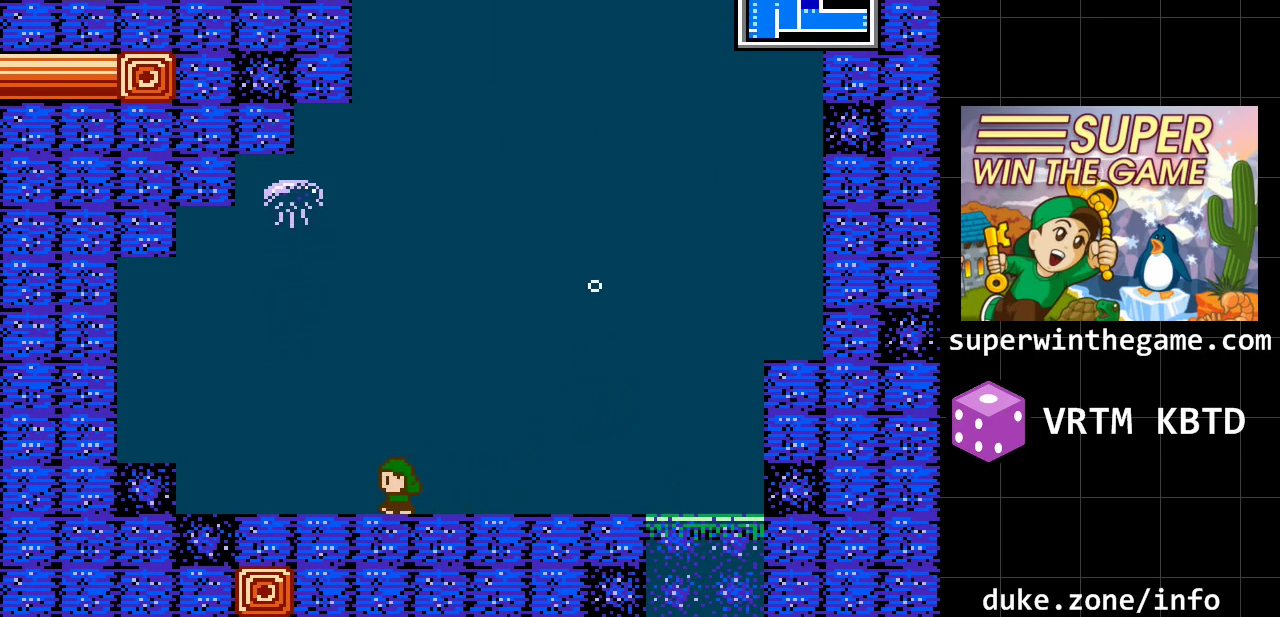
{"buttons": ["DPAD_LEFT"], "events": []}
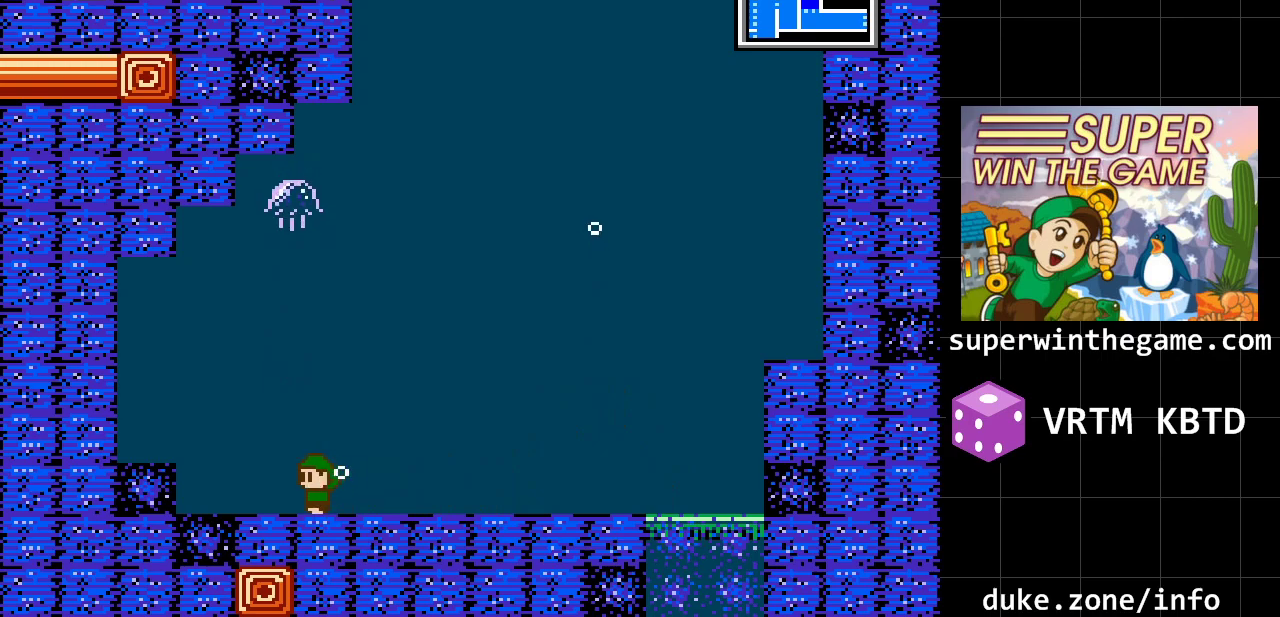
{"buttons": ["DPAD_LEFT"], "events": [[150, "A", "down"], [283, "A", "up"]]}
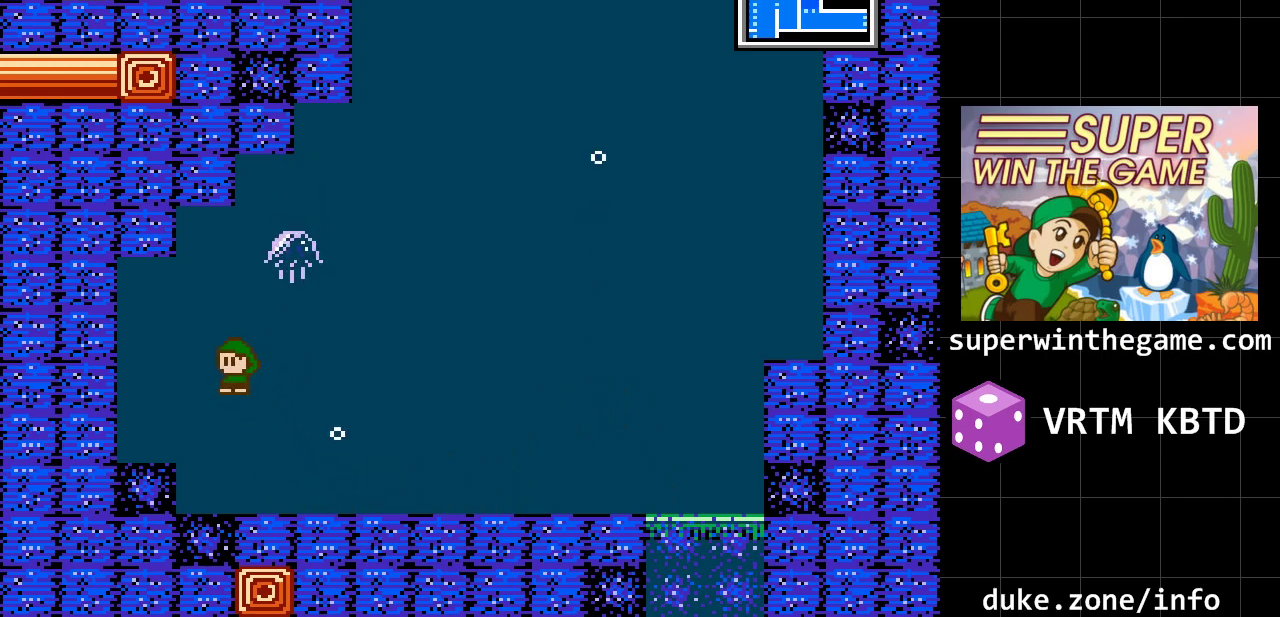
{"buttons": ["DPAD_LEFT"], "events": []}
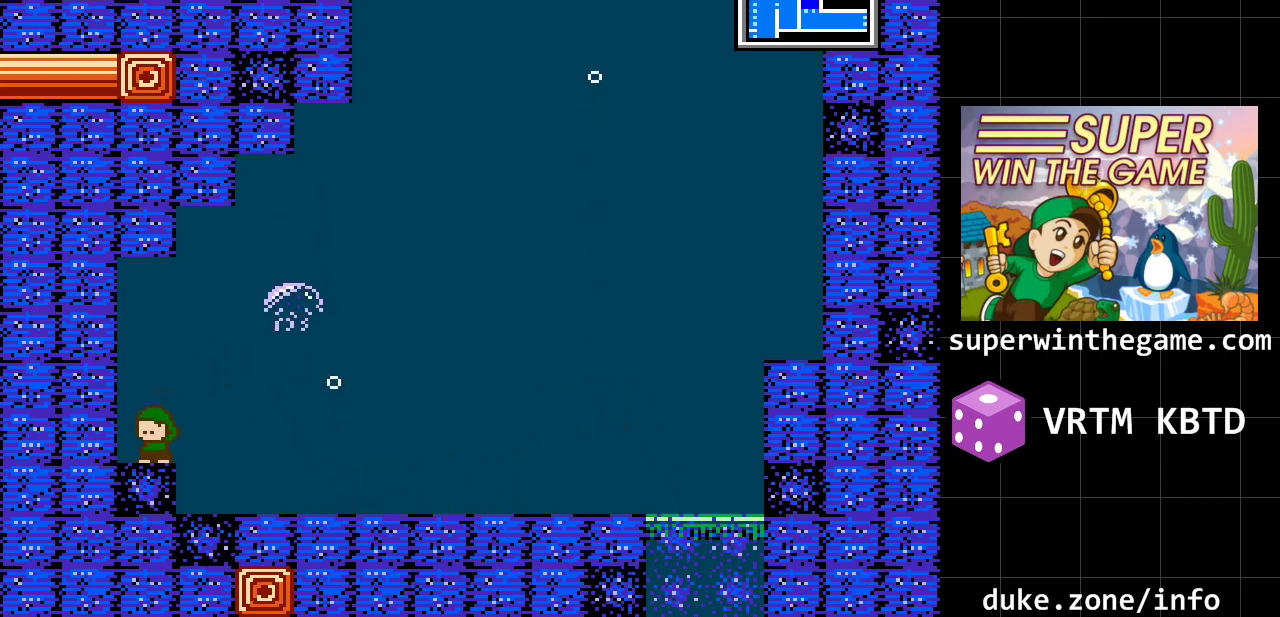
{"buttons": ["A", "DPAD_LEFT"], "events": [[183, "A", "down"]]}
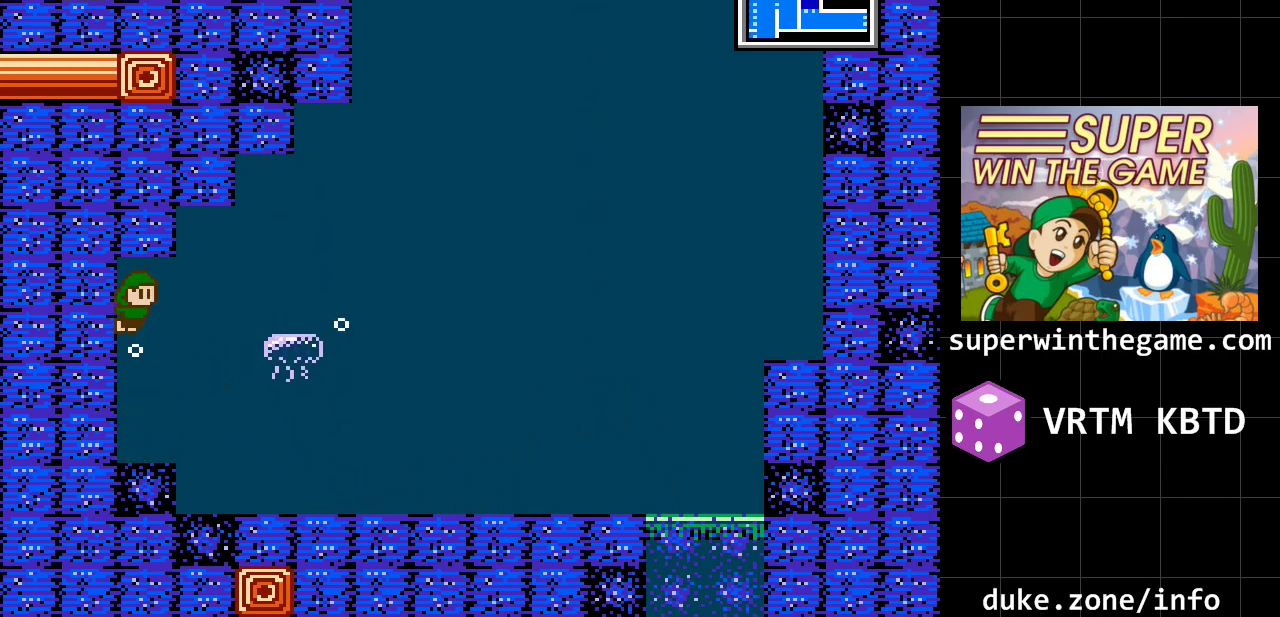
{"buttons": ["DPAD_LEFT"], "events": [[133, "A", "up"]]}
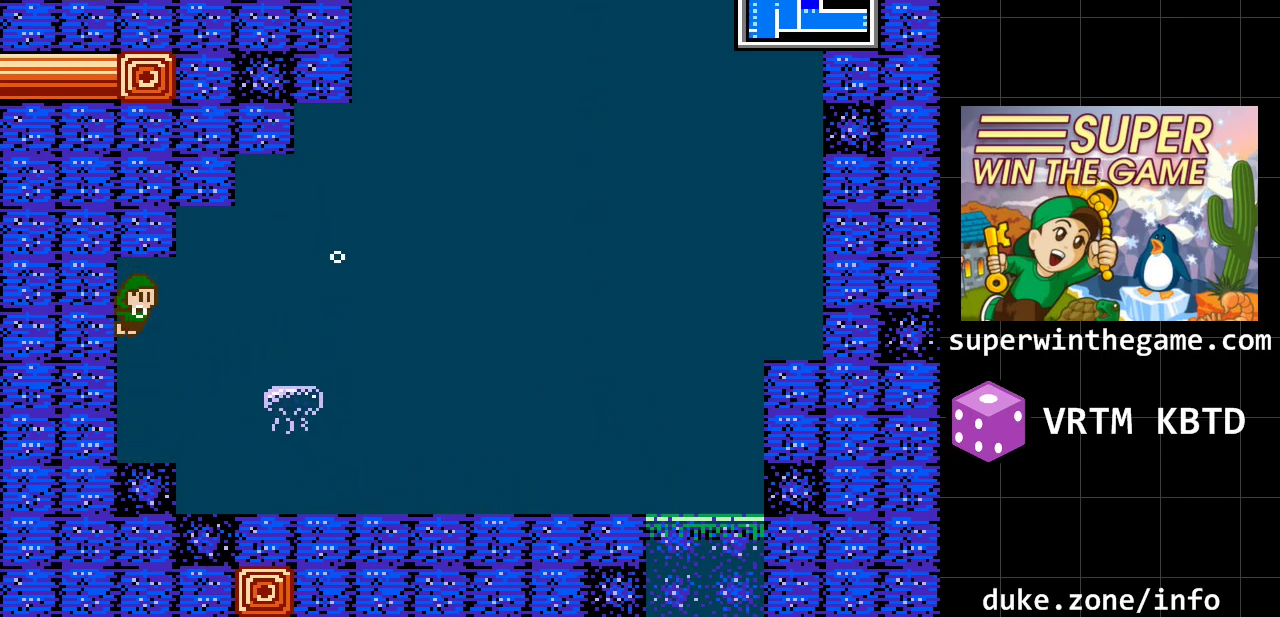
{"buttons": [], "events": [[267, "DPAD_LEFT", "up"]]}
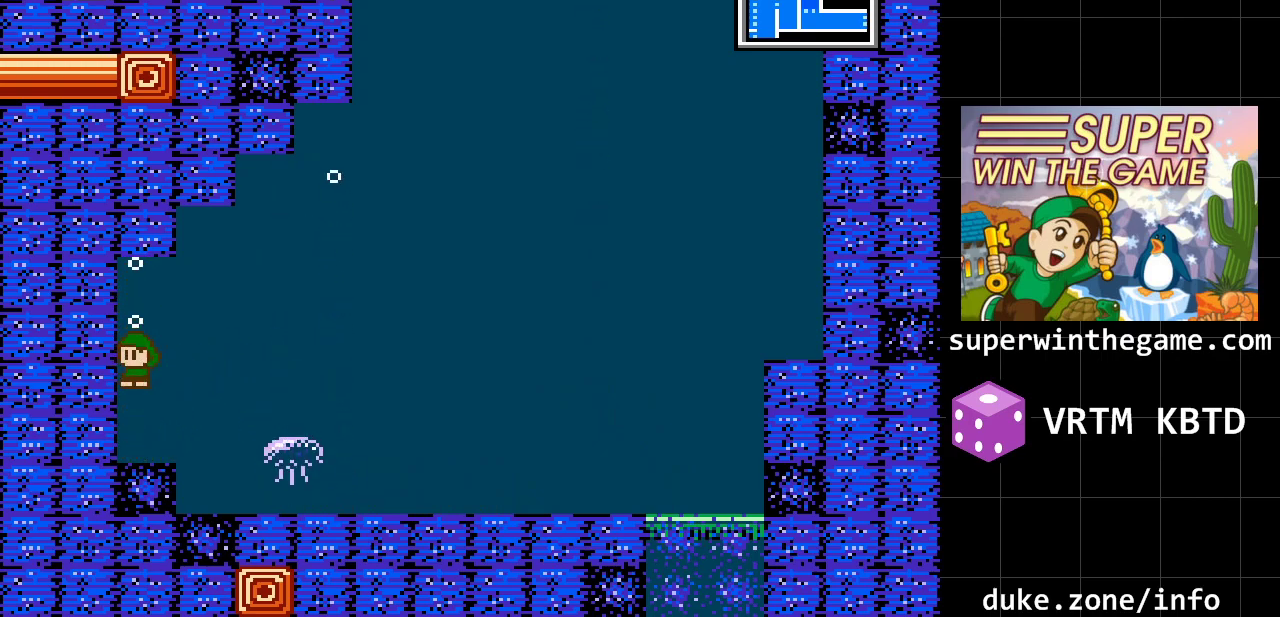
{"buttons": ["DPAD_RIGHT"], "events": [[350, "DPAD_RIGHT", "down"]]}
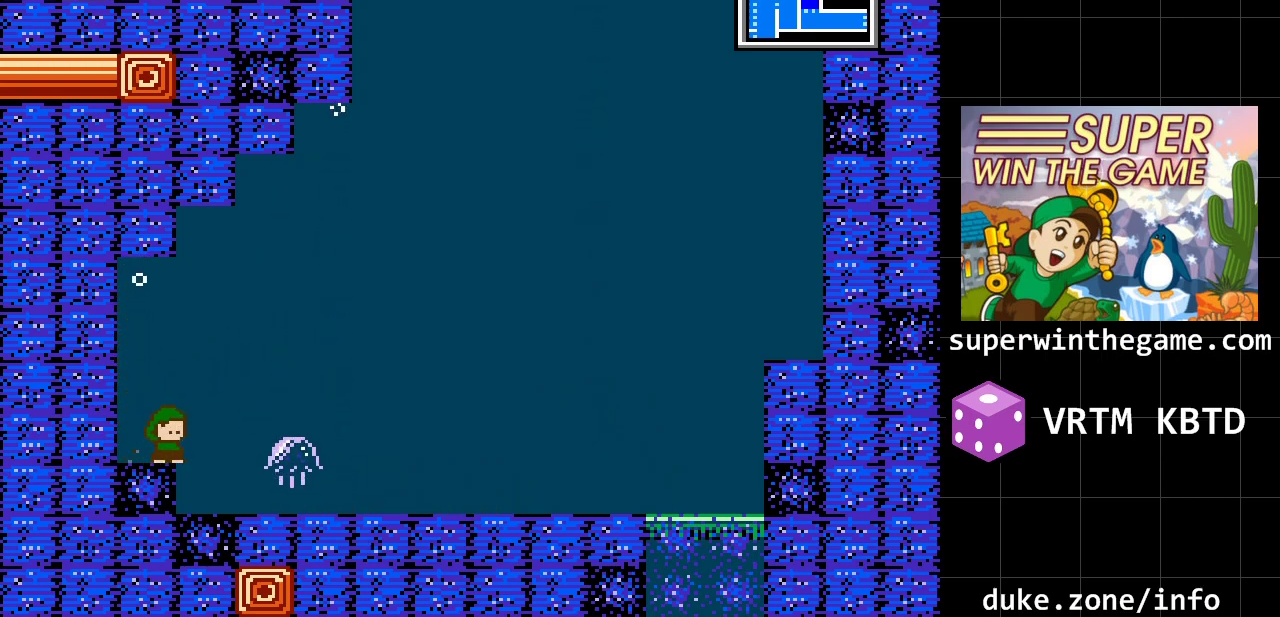
{"buttons": [], "events": [[100, "DPAD_RIGHT", "up"], [300, "DPAD_RIGHT", "down"], [417, "DPAD_RIGHT", "up"]]}
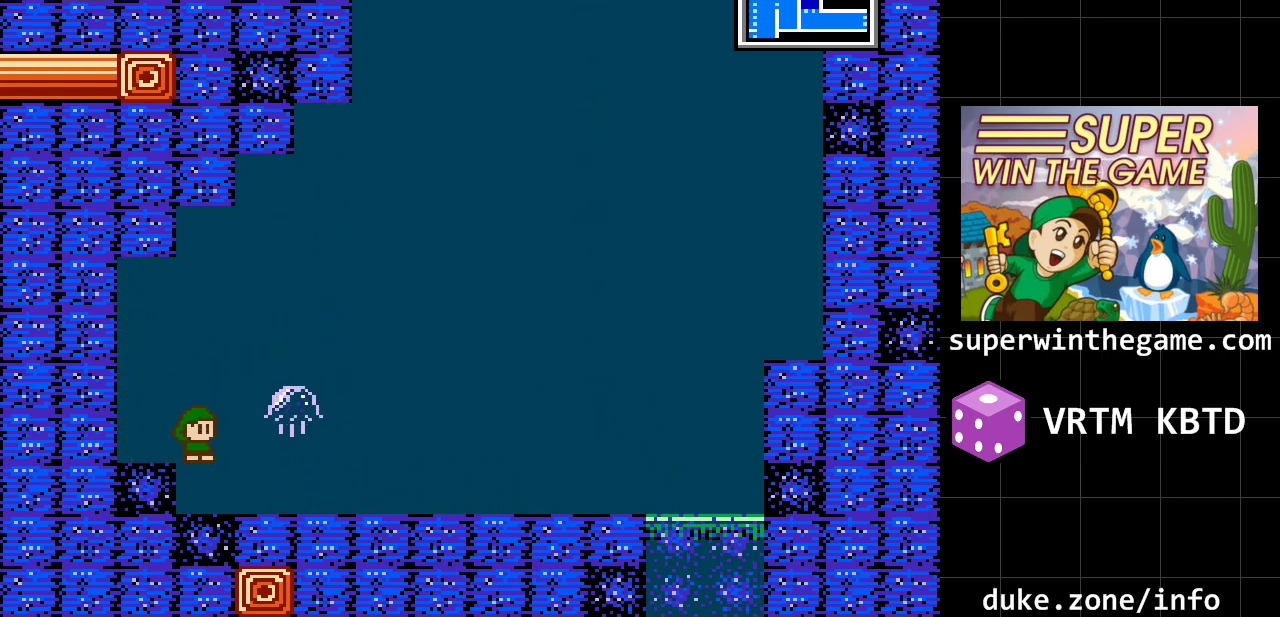
{"buttons": ["DPAD_RIGHT"], "events": [[150, "DPAD_RIGHT", "down"]]}
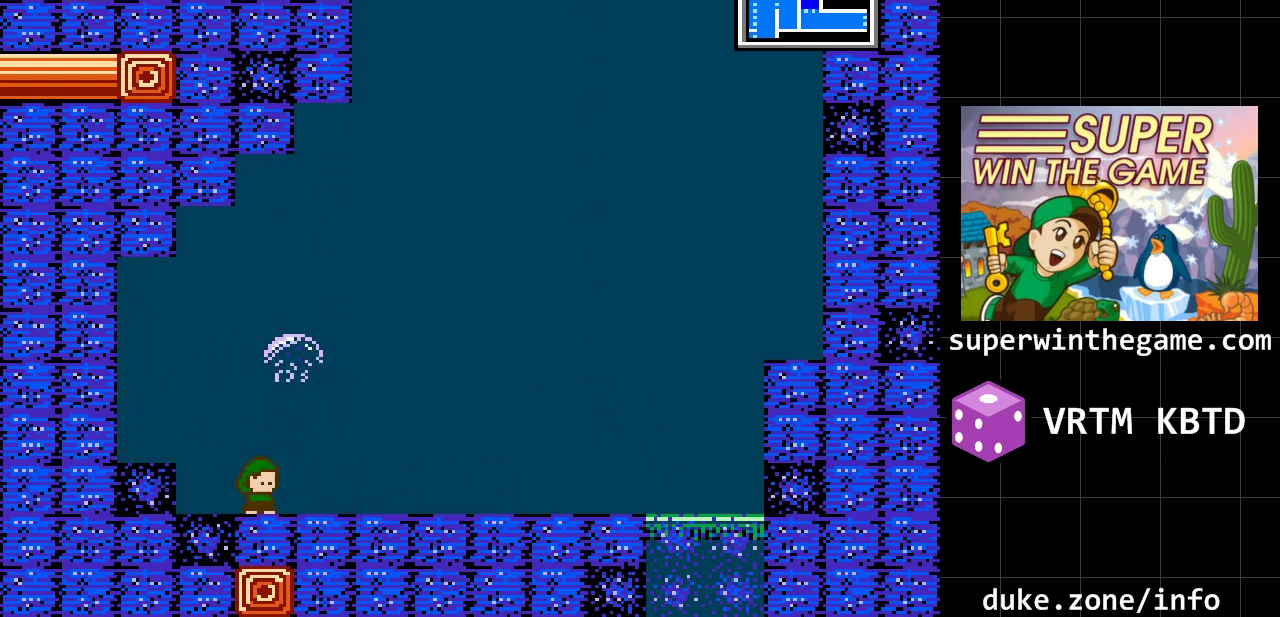
{"buttons": ["DPAD_RIGHT"], "events": []}
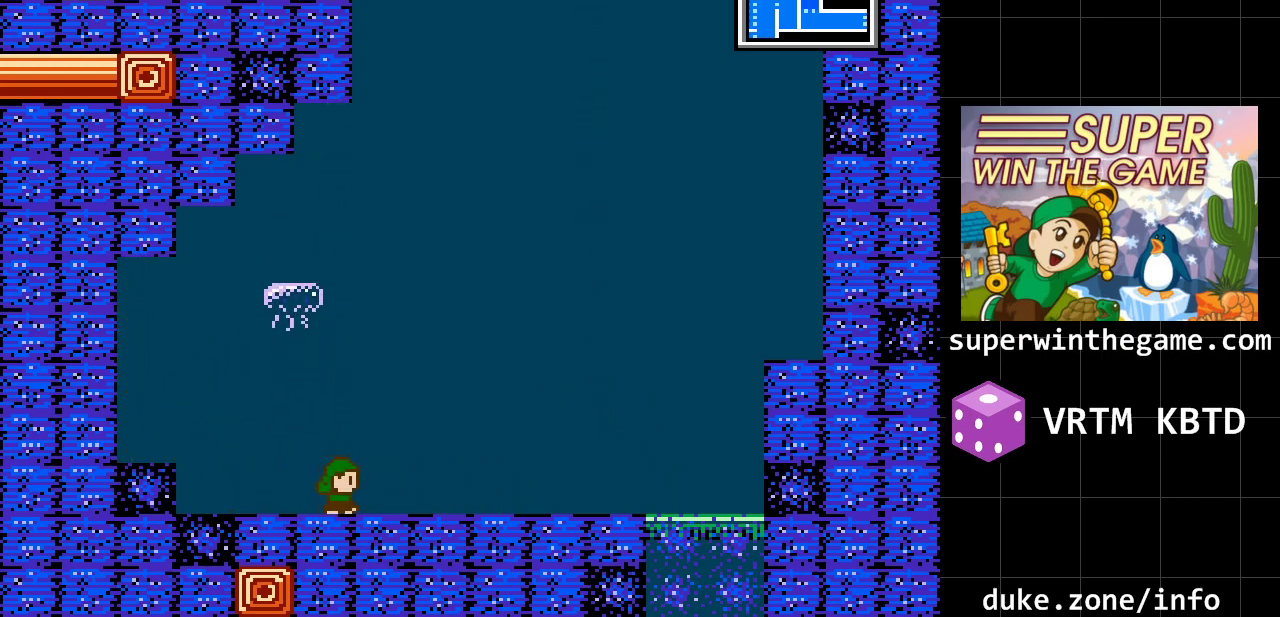
{"buttons": ["DPAD_RIGHT"], "events": []}
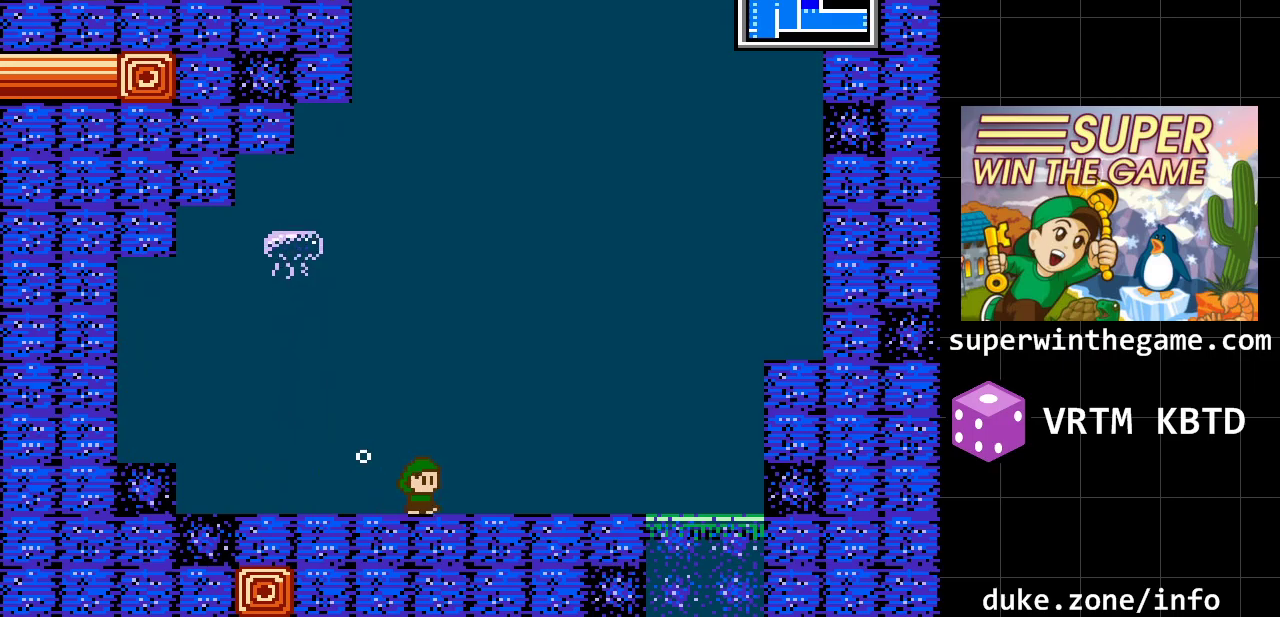
{"buttons": ["A", "DPAD_RIGHT"], "events": [[500, "A", "down"]]}
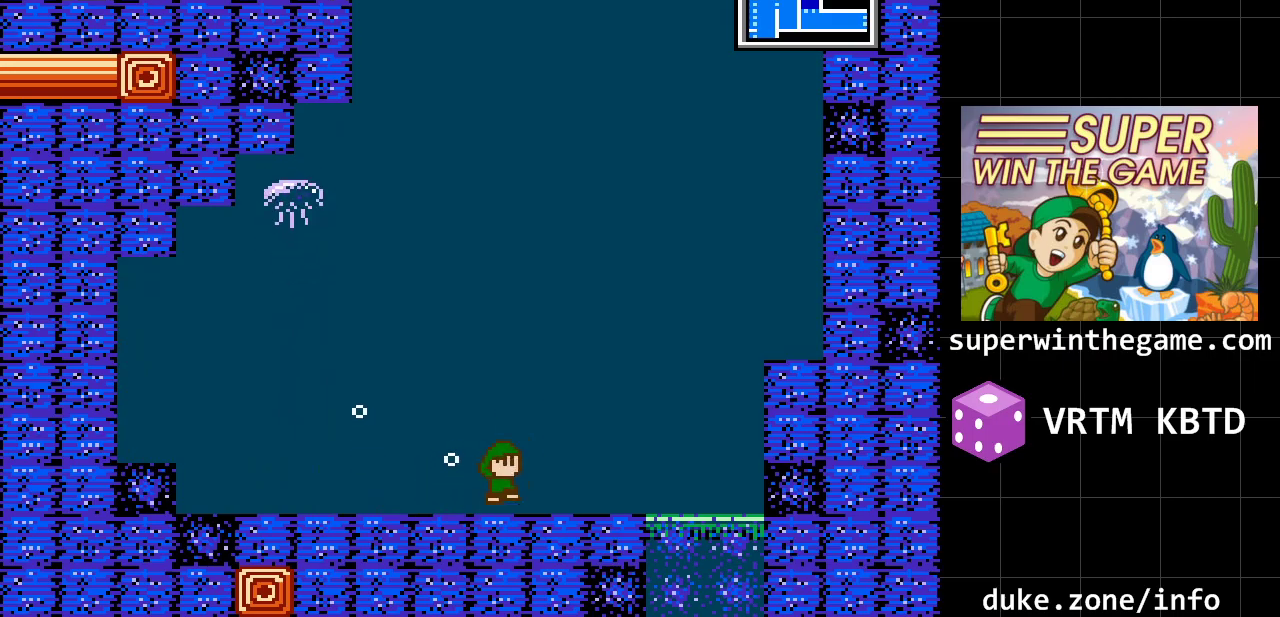
{"buttons": ["A", "DPAD_RIGHT"], "events": []}
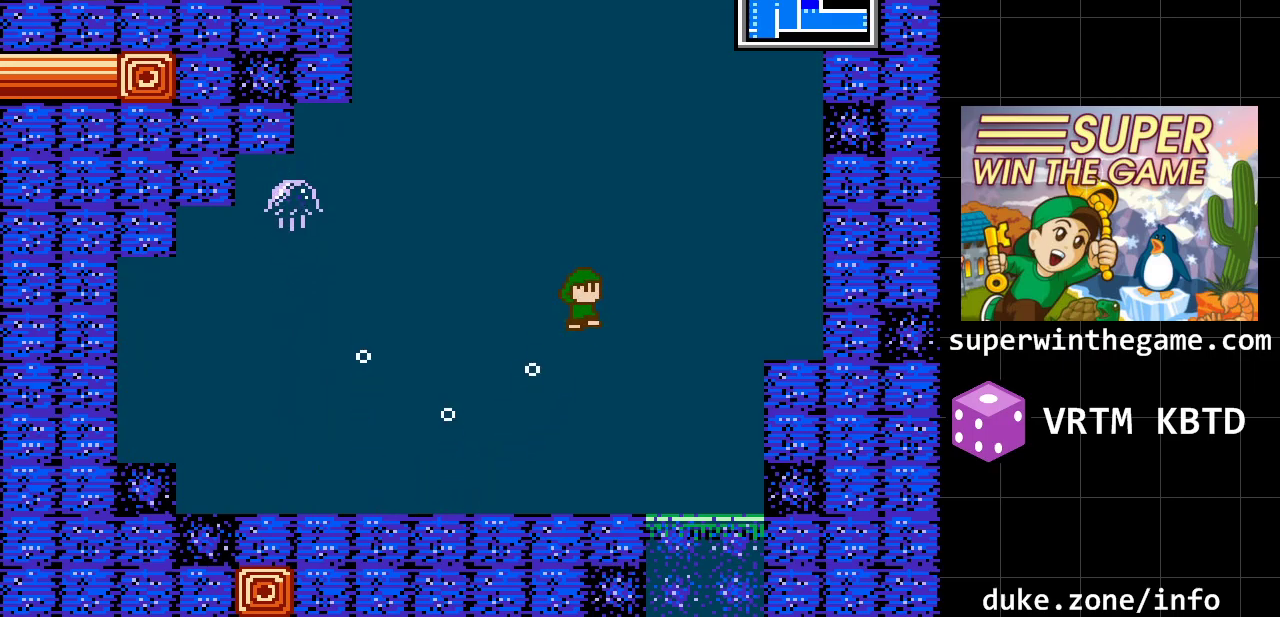
{"buttons": ["DPAD_RIGHT"], "events": [[433, "A", "up"]]}
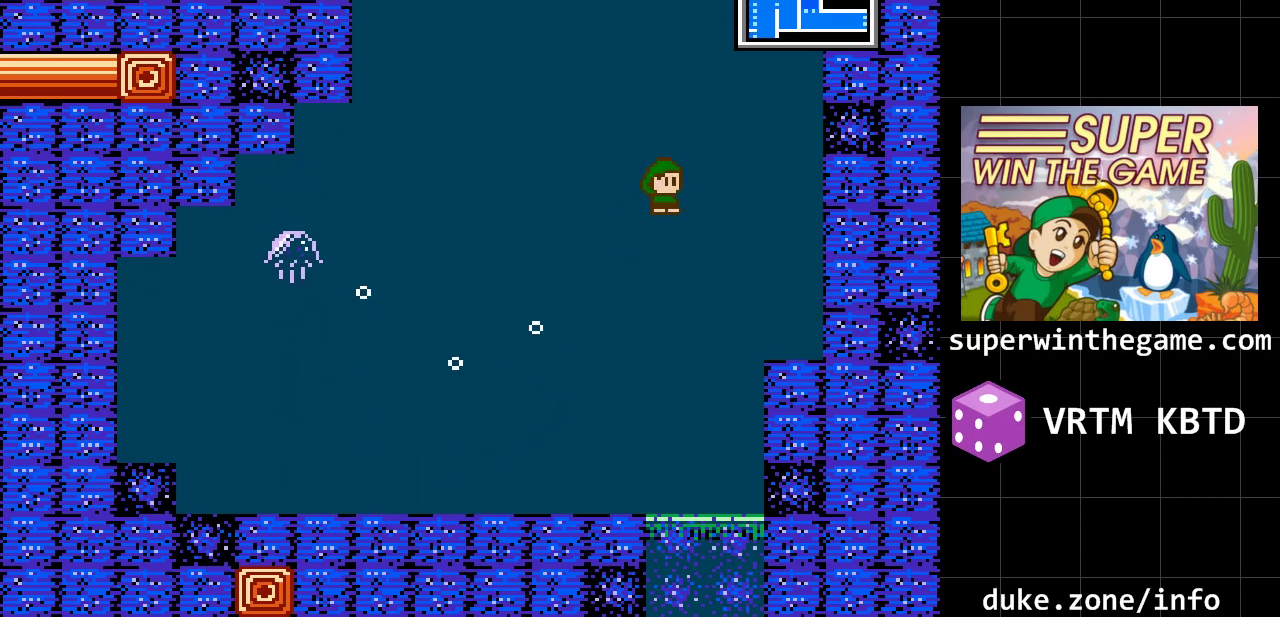
{"buttons": ["A", "DPAD_RIGHT"], "events": [[17, "A", "down"]]}